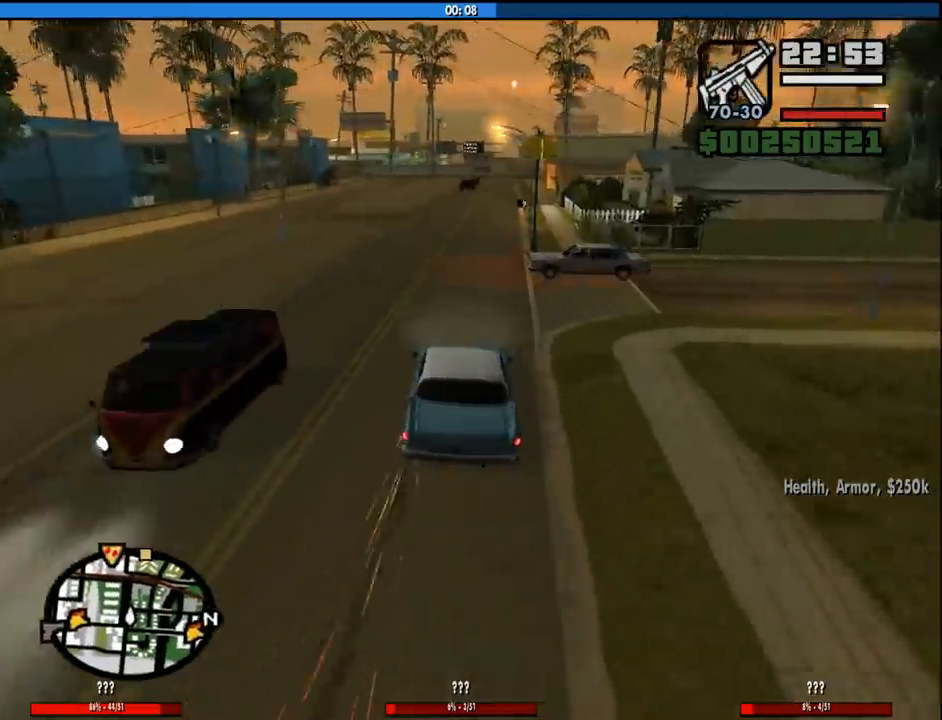
Gameplay with keyboard and mouse; each line is a JSON object with the keys and mouse buttons held at the frame after it. "events" lists presses ("down") and releases ("up") of "1", "2", "3", "4", "5", "6", "8", "a", "alt", "c", "ctrl", "d", "down", "e", "escape", "f", "f1", "f2", "f3", "g", "h", "left", "num2", "q", "r", "right", "s", "shift", "space", "tab", "up", "v", "w", "x", "z", "mouse_left", "mouse_middle", "mouse_right", "mouse_wheel_up" and "mouse_wheel_down" between this image and that frame as [ms after this image, input, new state], when the widget could be followed in between. "mouse_left", "mouse_middle", "mouse_right", "mouse_wheel_up", "mouse_wheel_down" = the "left", "middle", "right", "wheel_up", "wheel_down" buttons of the "mouse" list. No other keys are recorded. Mouse movement is not recorded.
{"keys": ["w"], "mouse": [], "events": [[117, "a", "up"], [117, "d", "down"], [450, "d", "up"]]}
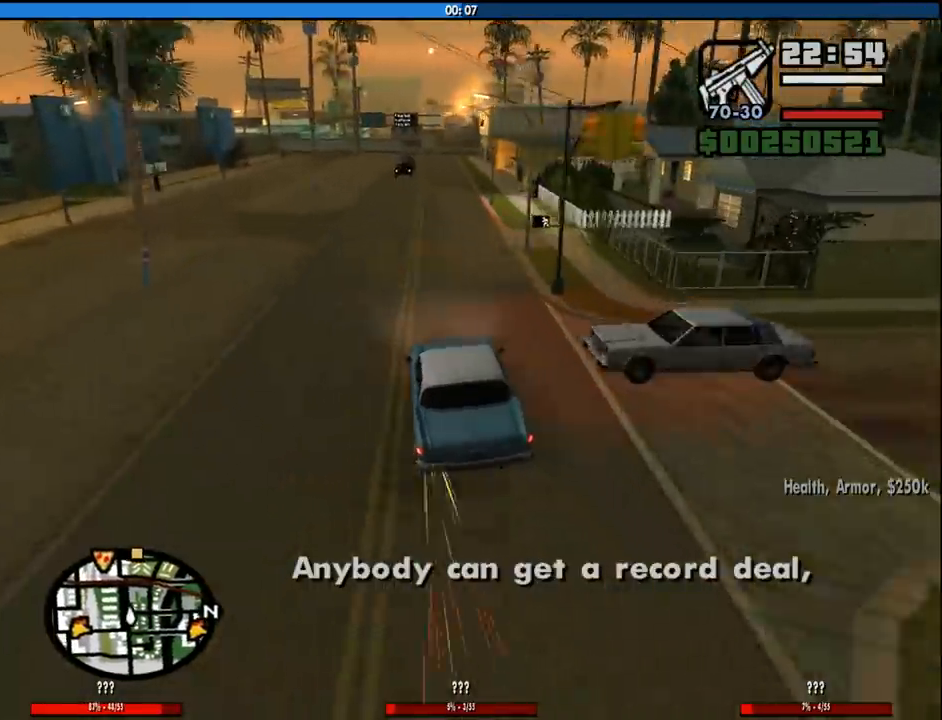
{"keys": ["w"], "mouse": [], "events": [[33, "d", "down"], [133, "d", "up"]]}
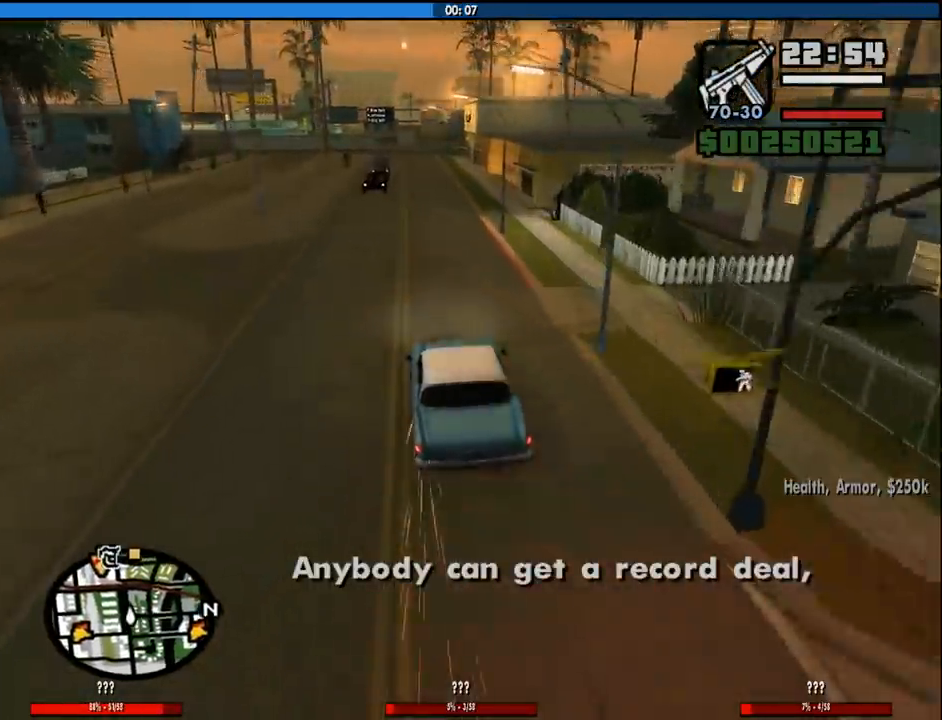
{"keys": ["w"], "mouse": [], "events": [[333, "d", "down"], [433, "d", "up"]]}
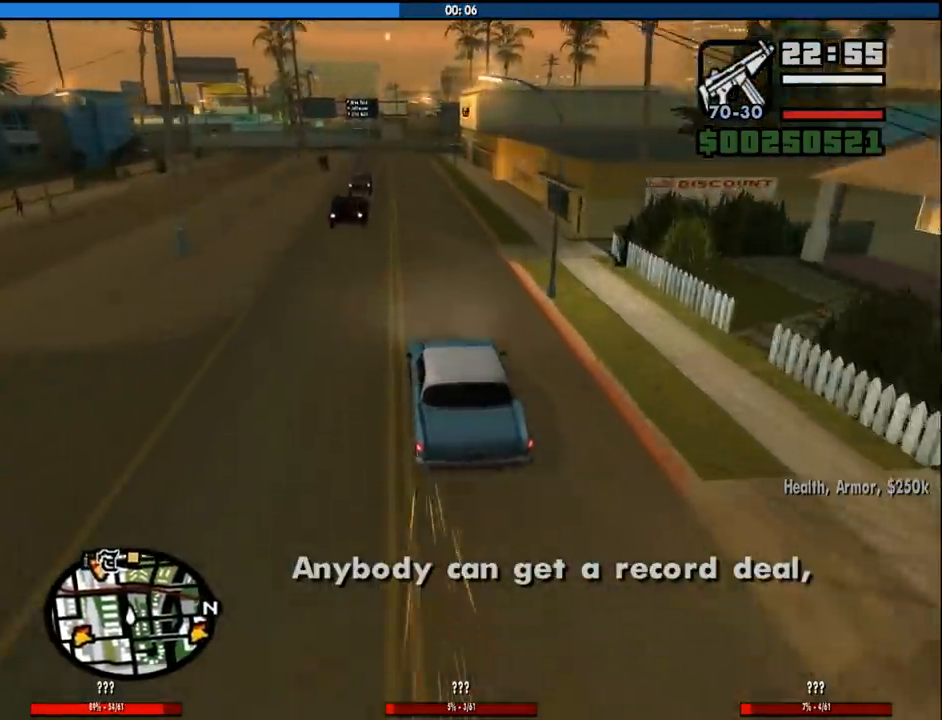
{"keys": ["w"], "mouse": [], "events": []}
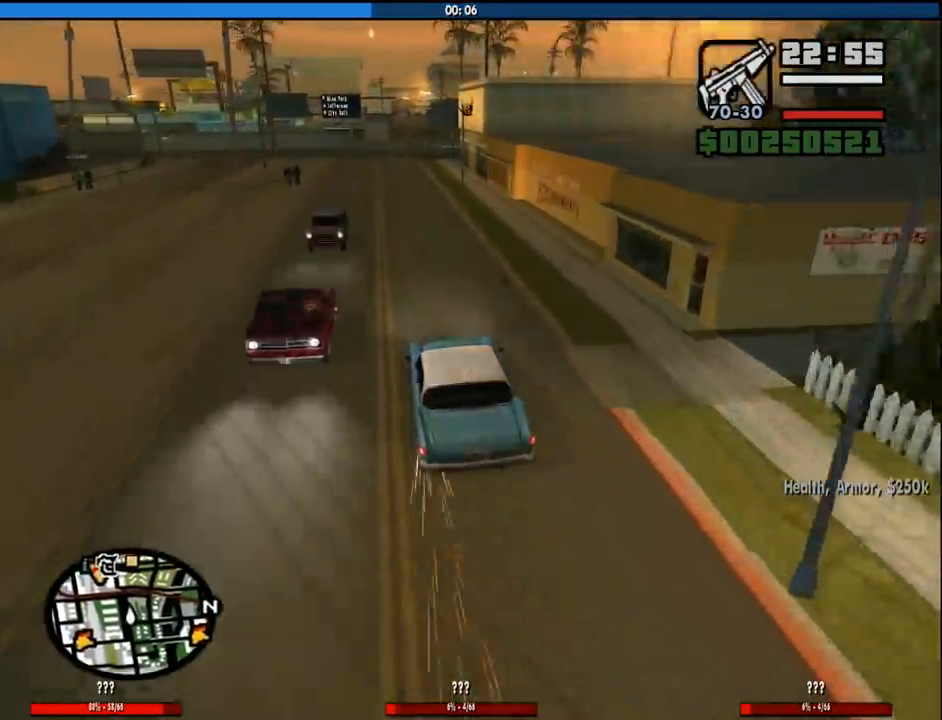
{"keys": ["w"], "mouse": [], "events": [[33, "a", "down"], [83, "a", "up"]]}
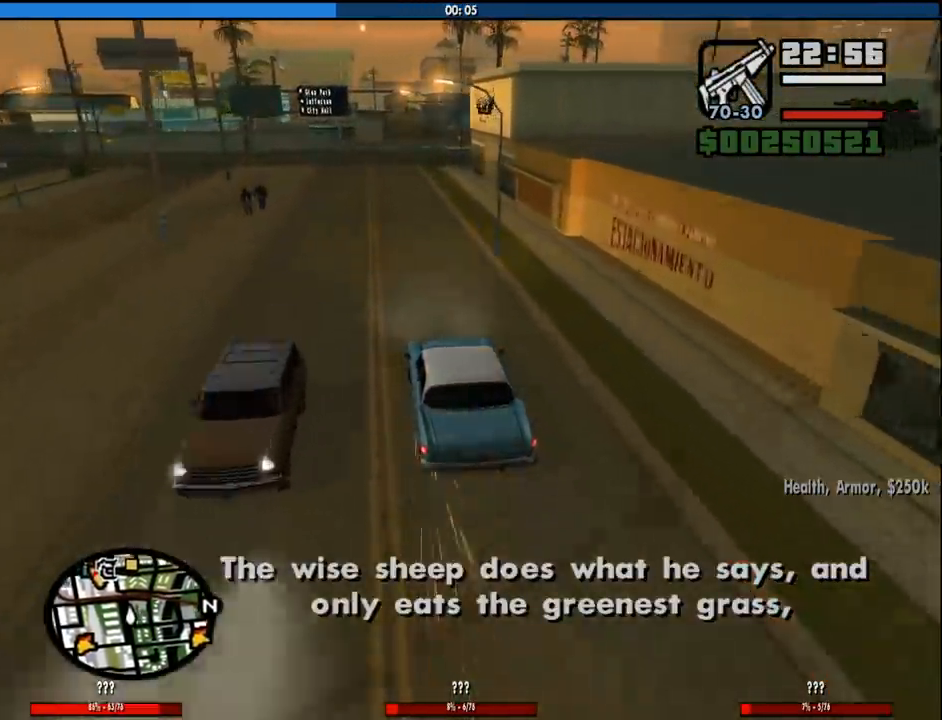
{"keys": ["w"], "mouse": [], "events": []}
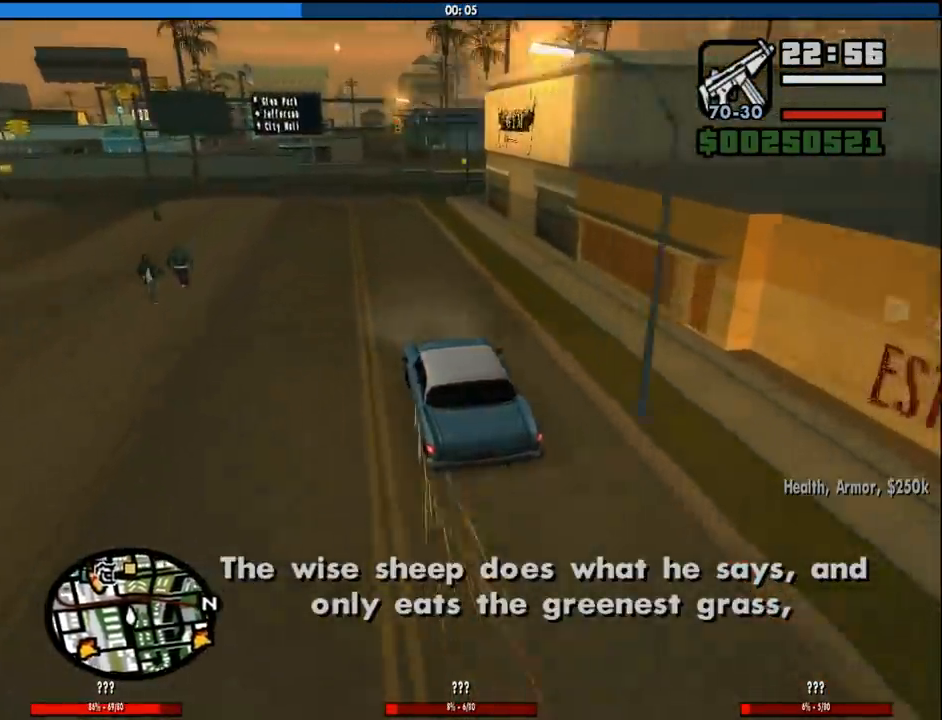
{"keys": ["w"], "mouse": [], "events": [[350, "d", "down"], [450, "d", "up"]]}
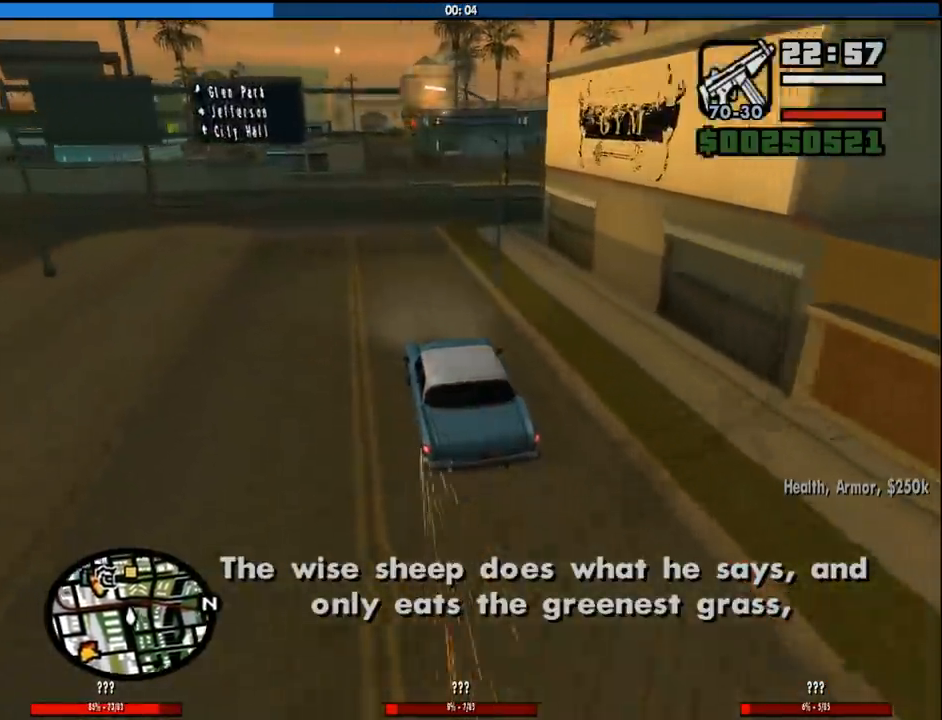
{"keys": ["w"], "mouse": [], "events": []}
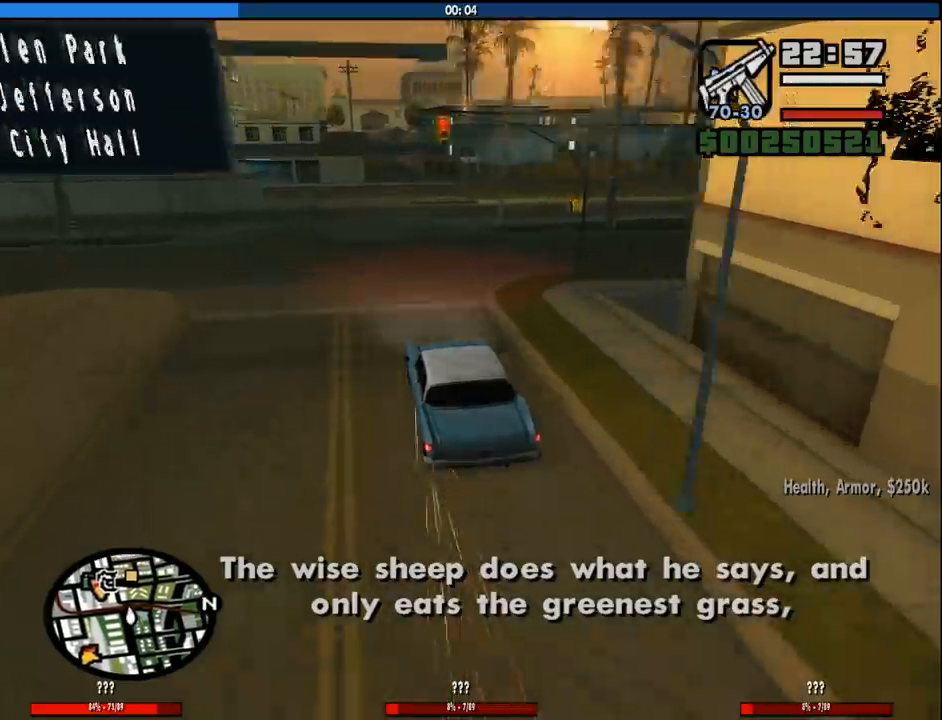
{"keys": ["w"], "mouse": [], "events": []}
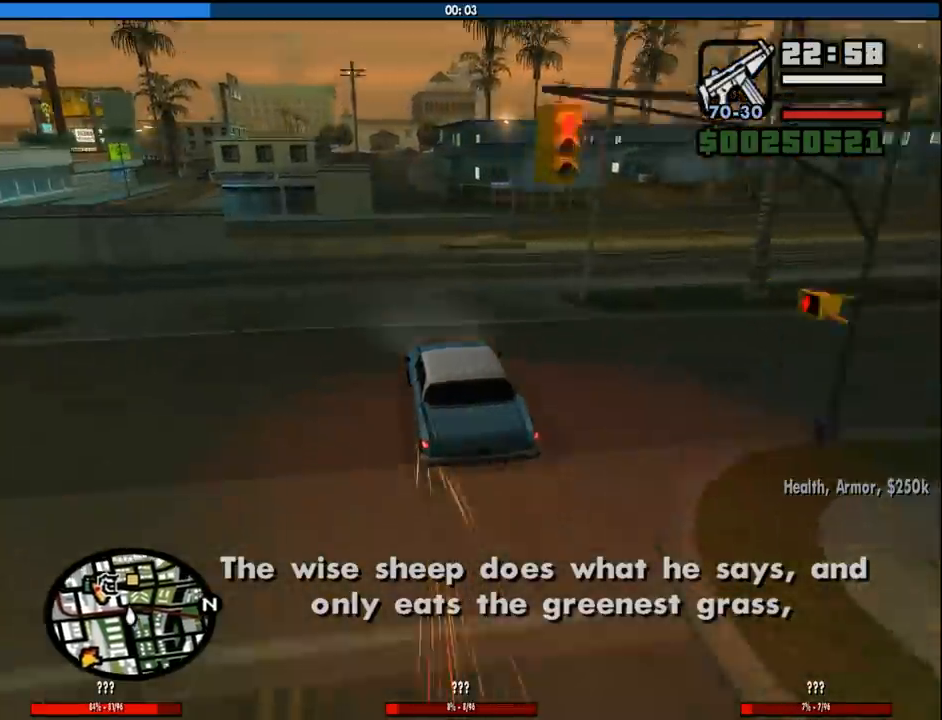
{"keys": ["w"], "mouse": [], "events": [[400, "d", "down"], [483, "d", "up"]]}
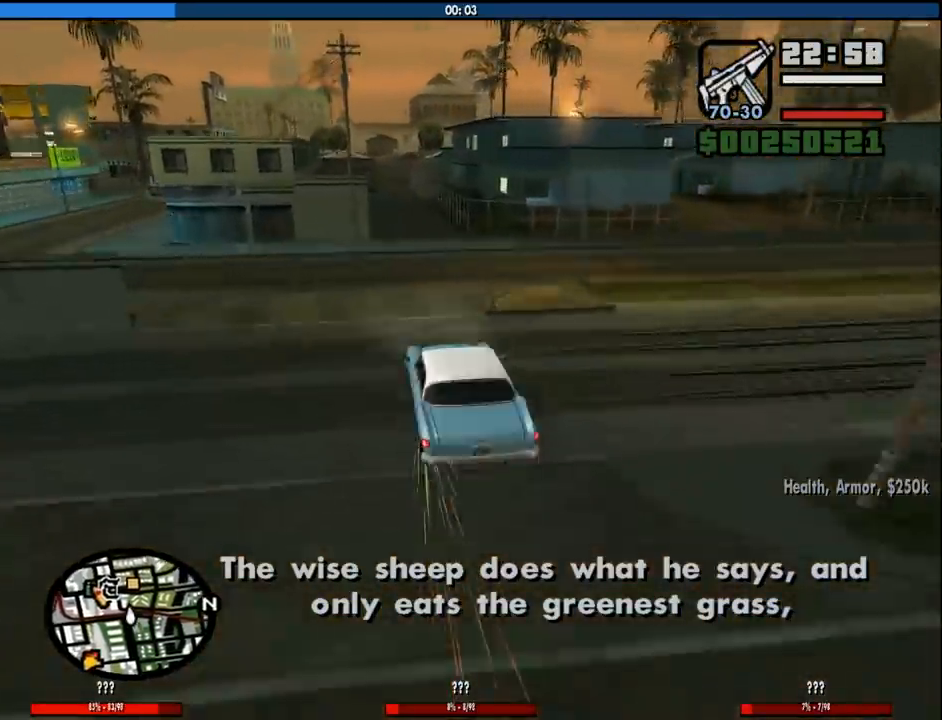
{"keys": ["w"], "mouse": [], "events": []}
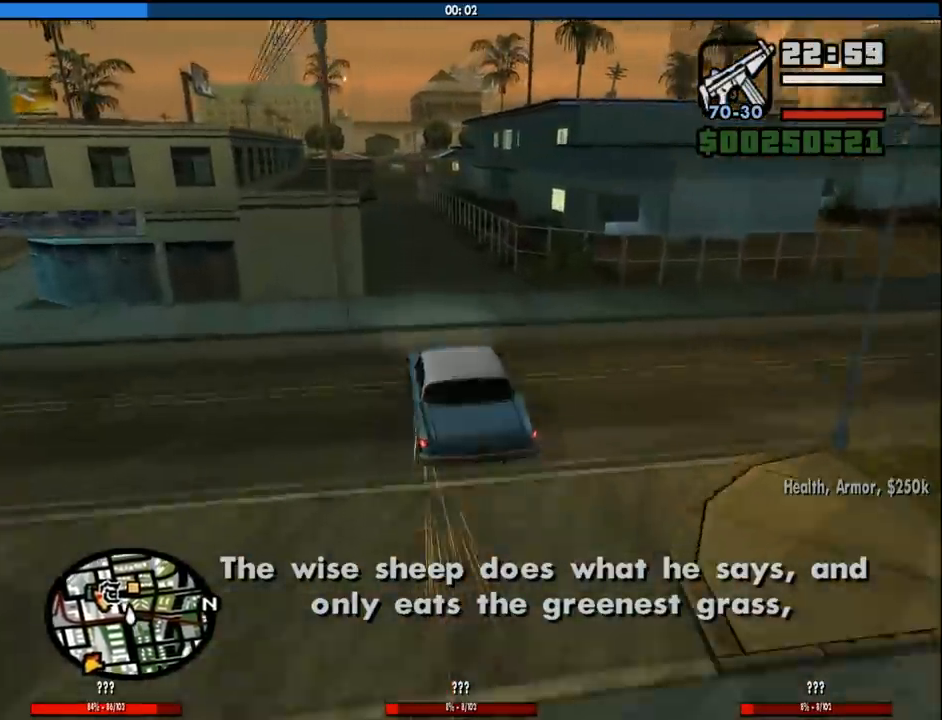
{"keys": ["w"], "mouse": [], "events": []}
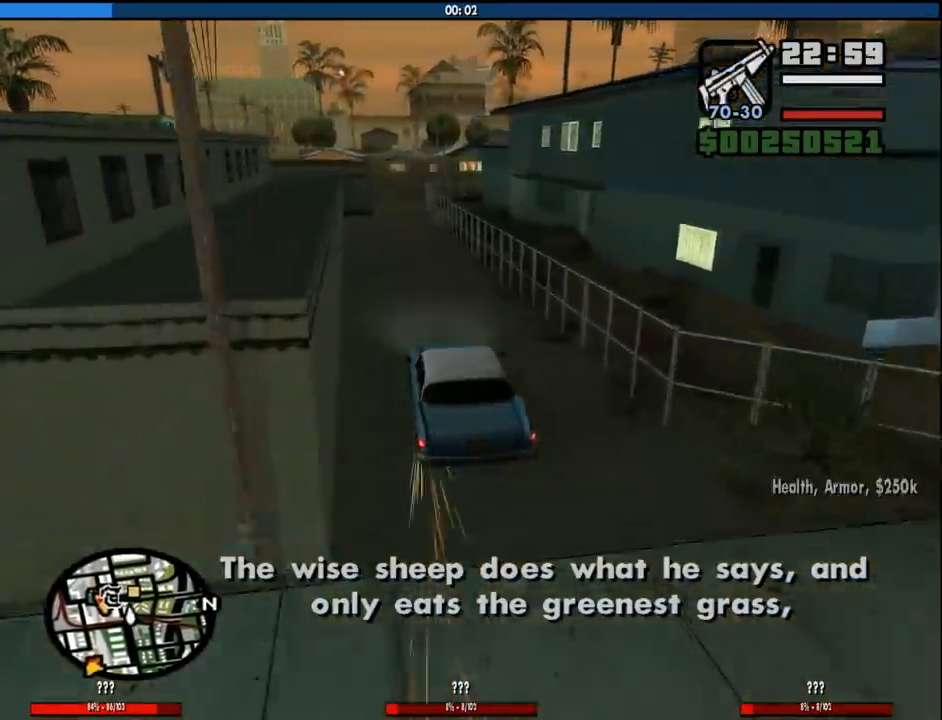
{"keys": ["w"], "mouse": [], "events": [[250, "a", "down"], [300, "a", "up"]]}
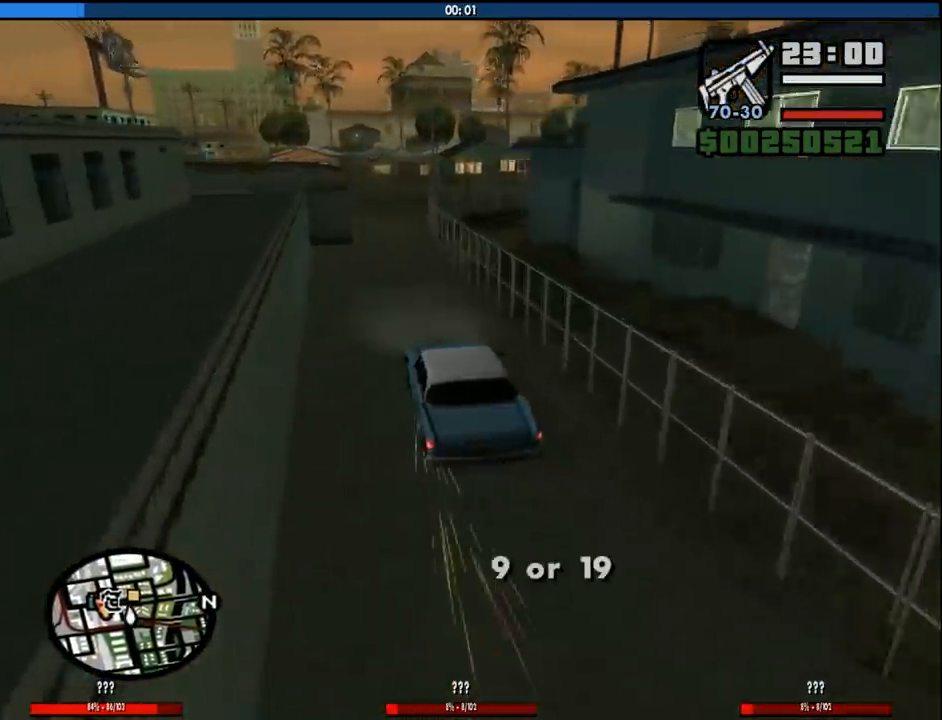
{"keys": ["d", "space"], "mouse": [], "events": [[317, "w", "up"], [367, "d", "down"], [500, "space", "down"]]}
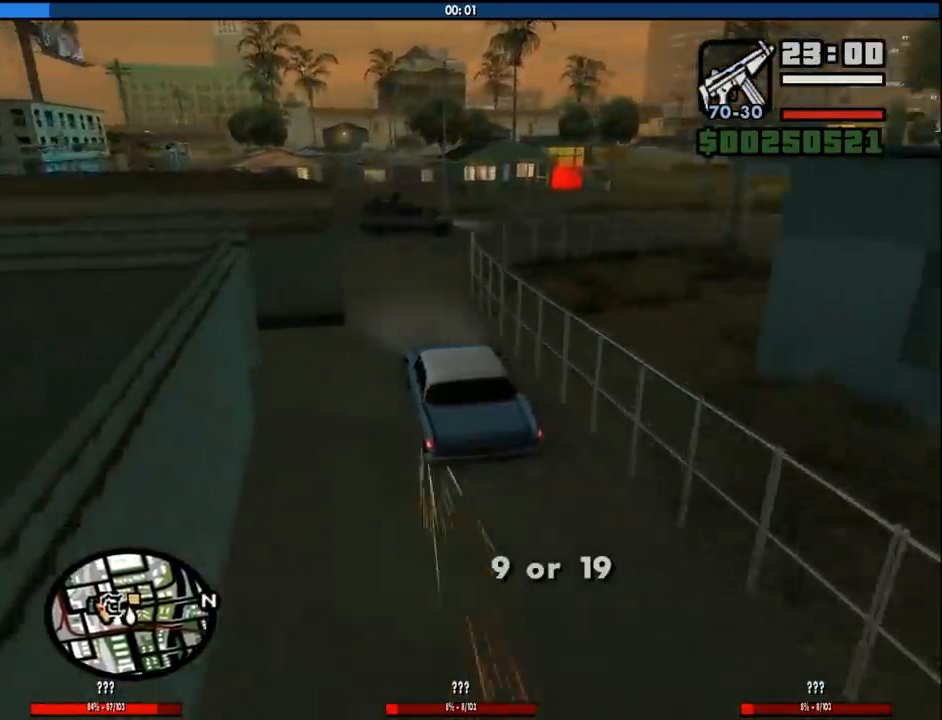
{"keys": ["d", "w"], "mouse": [], "events": [[100, "space", "up"], [383, "w", "down"]]}
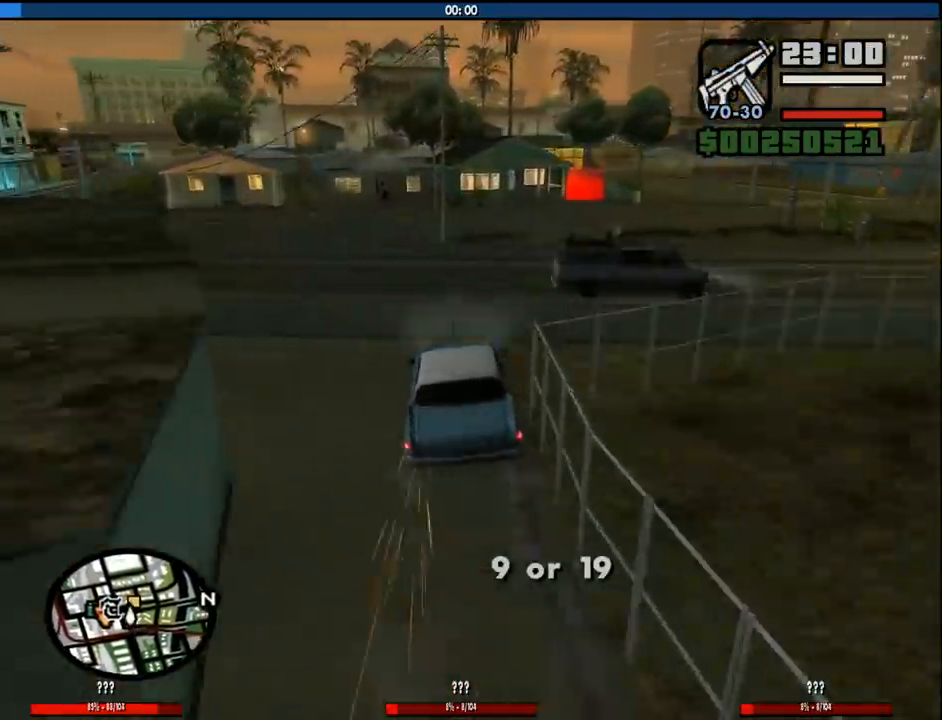
{"keys": ["d", "w"], "mouse": [], "events": []}
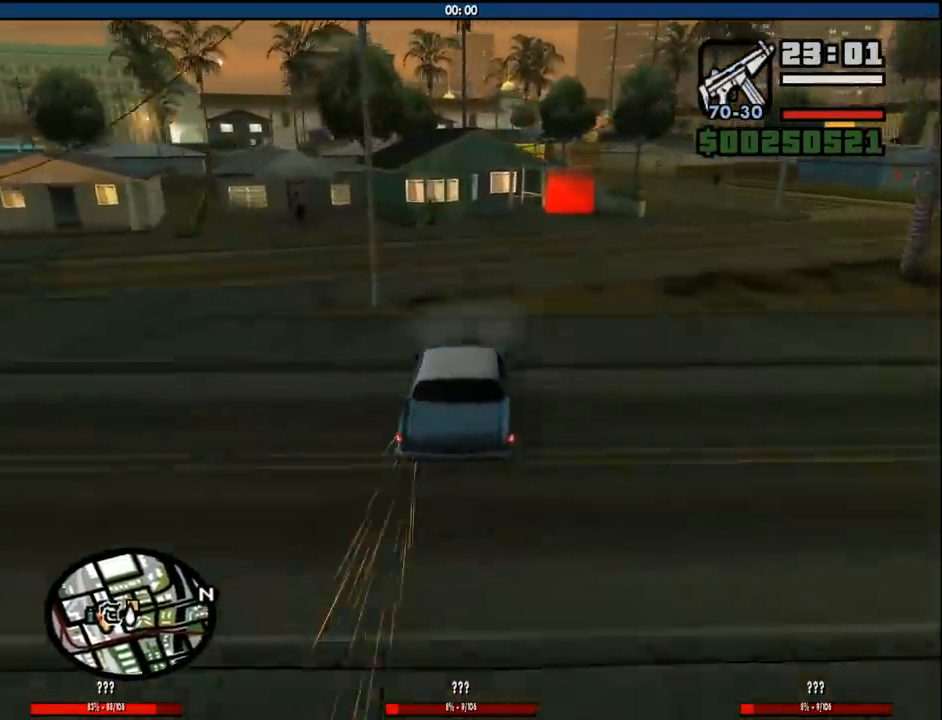
{"keys": ["d"], "mouse": [], "events": [[183, "w", "up"]]}
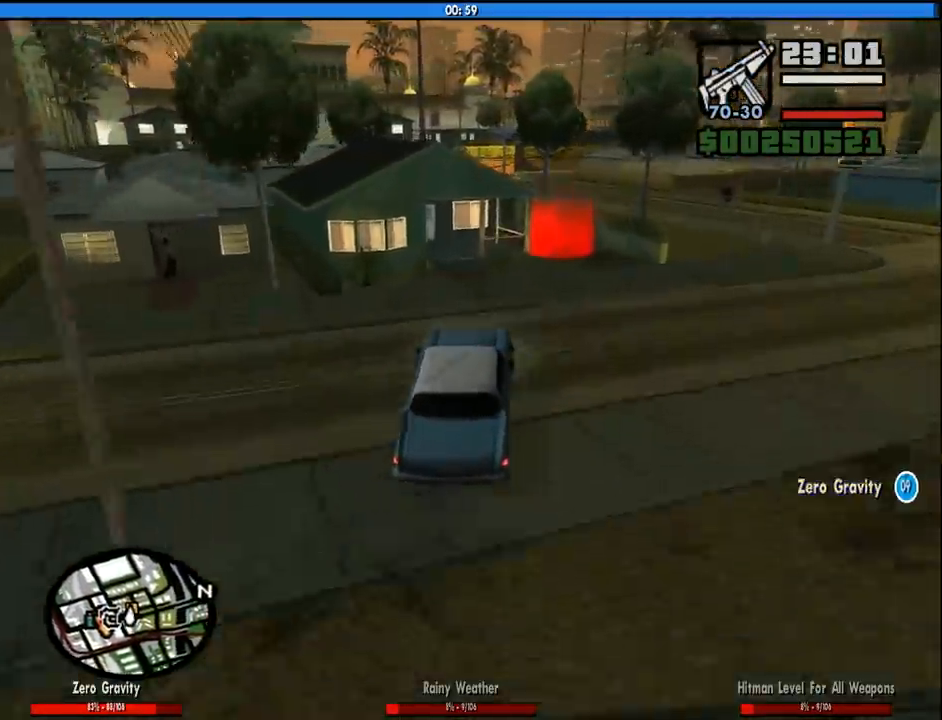
{"keys": ["d", "space"], "mouse": [], "events": [[200, "space", "down"]]}
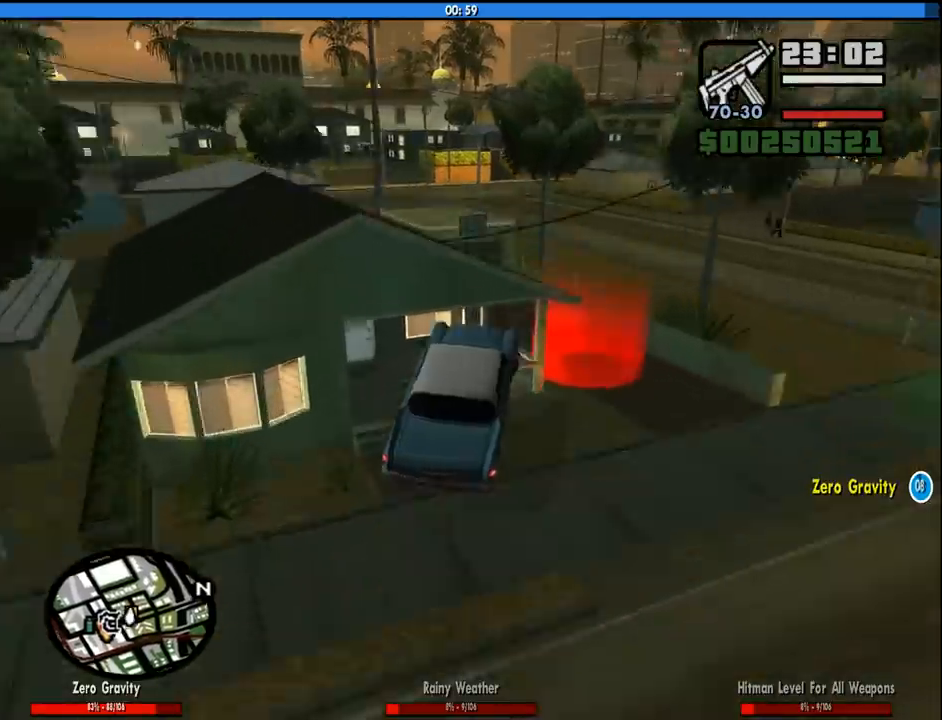
{"keys": ["a"], "mouse": [], "events": [[17, "space", "up"], [300, "d", "up"], [483, "a", "down"]]}
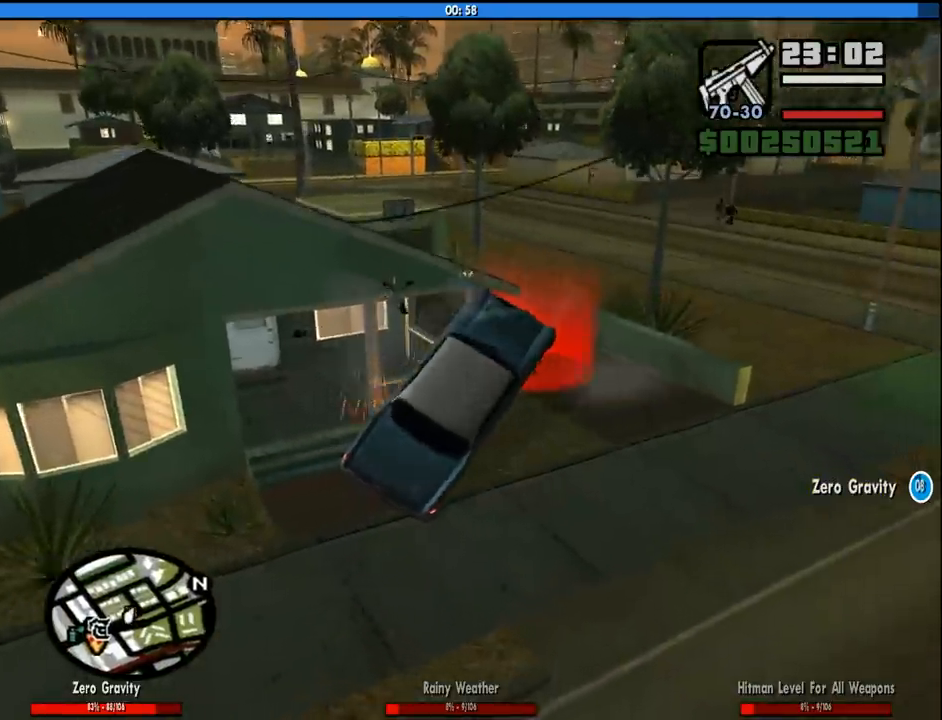
{"keys": ["2", "a", "w"], "mouse": [], "events": [[33, "2", "down"], [317, "w", "down"]]}
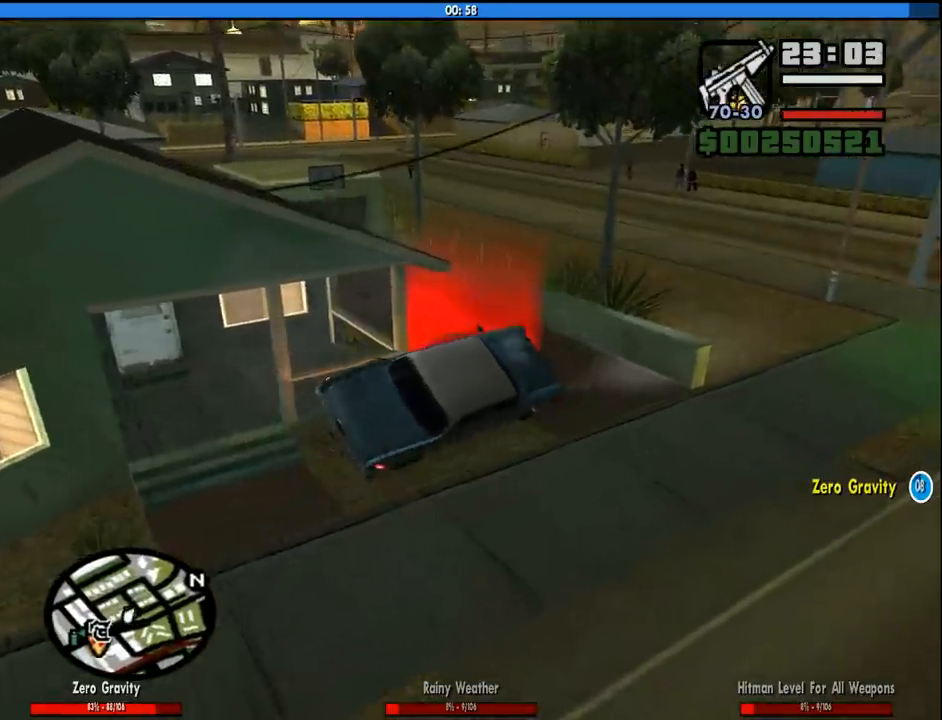
{"keys": ["a"], "mouse": [], "events": [[150, "2", "up"], [233, "w", "up"]]}
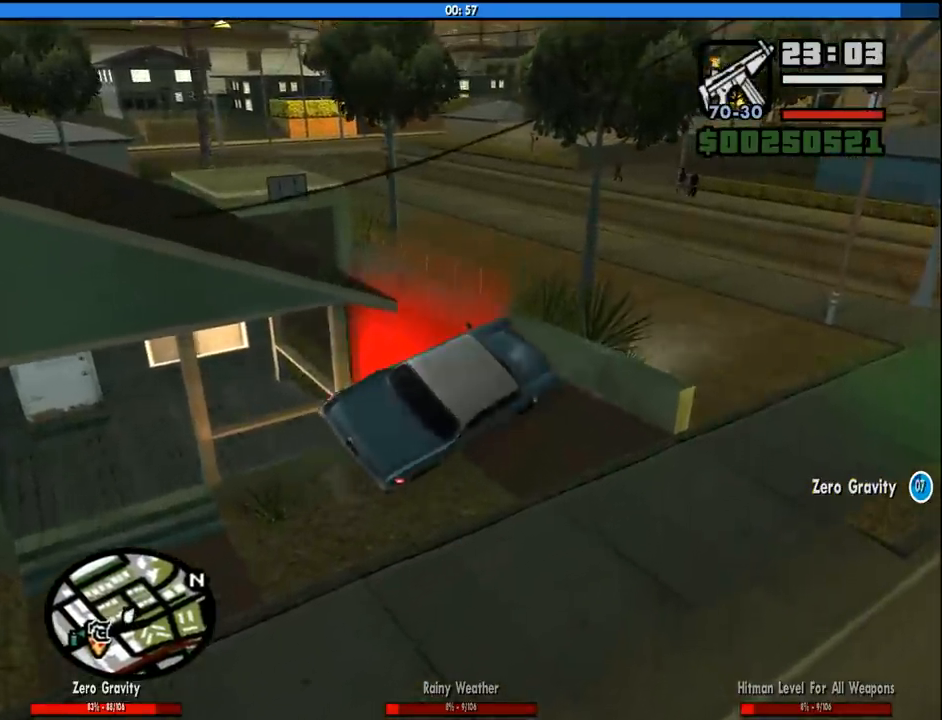
{"keys": ["2"], "mouse": [], "events": [[117, "a", "up"], [400, "2", "down"]]}
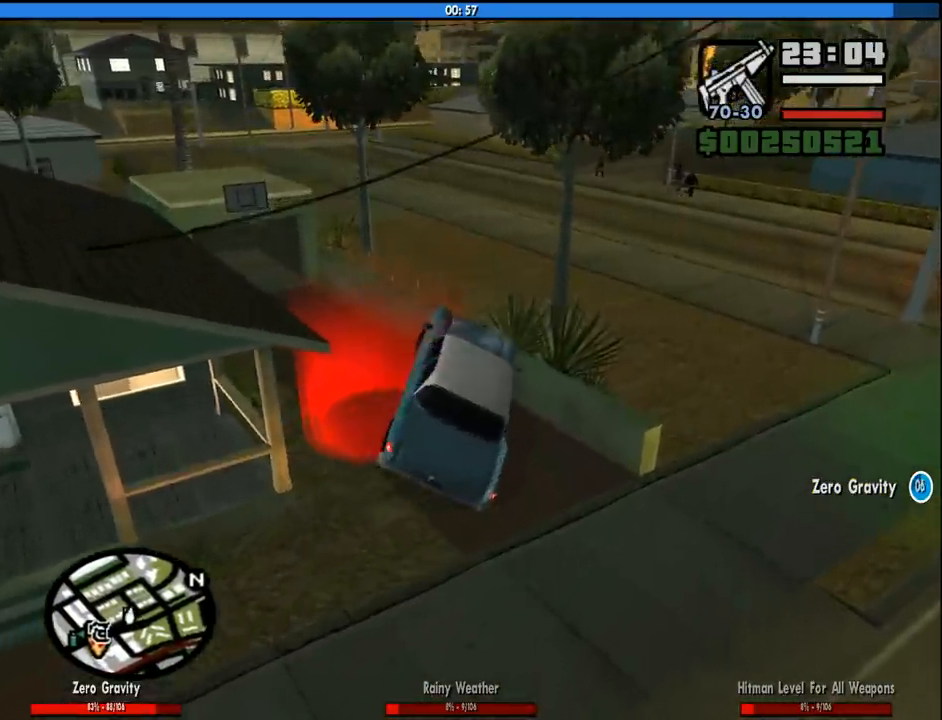
{"keys": ["2"], "mouse": [], "events": [[183, "2", "up"], [267, "2", "down"]]}
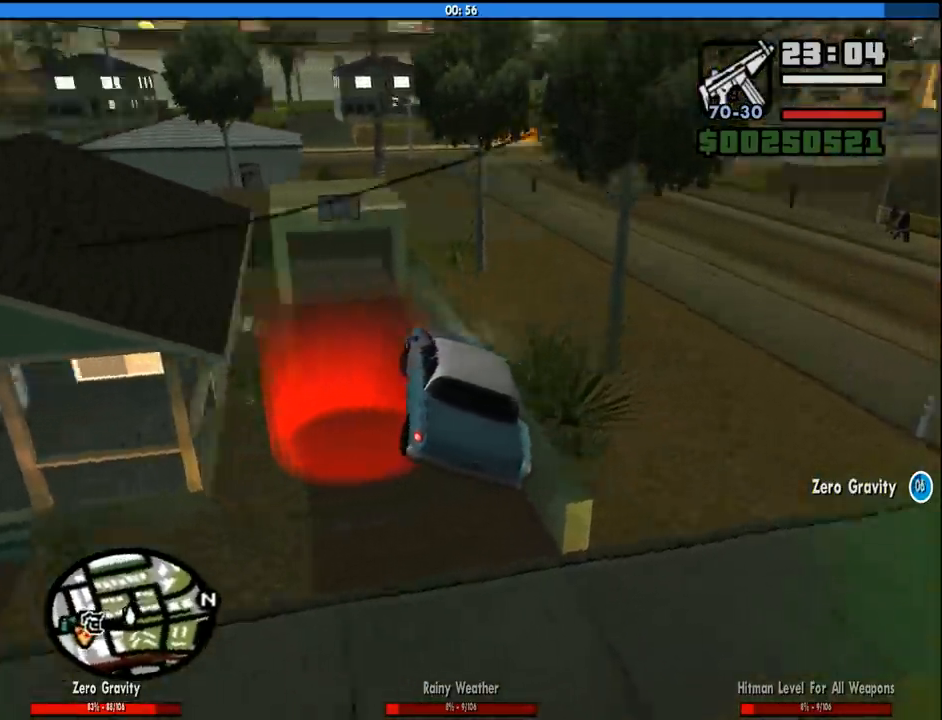
{"keys": [], "mouse": [], "events": [[200, "2", "up"]]}
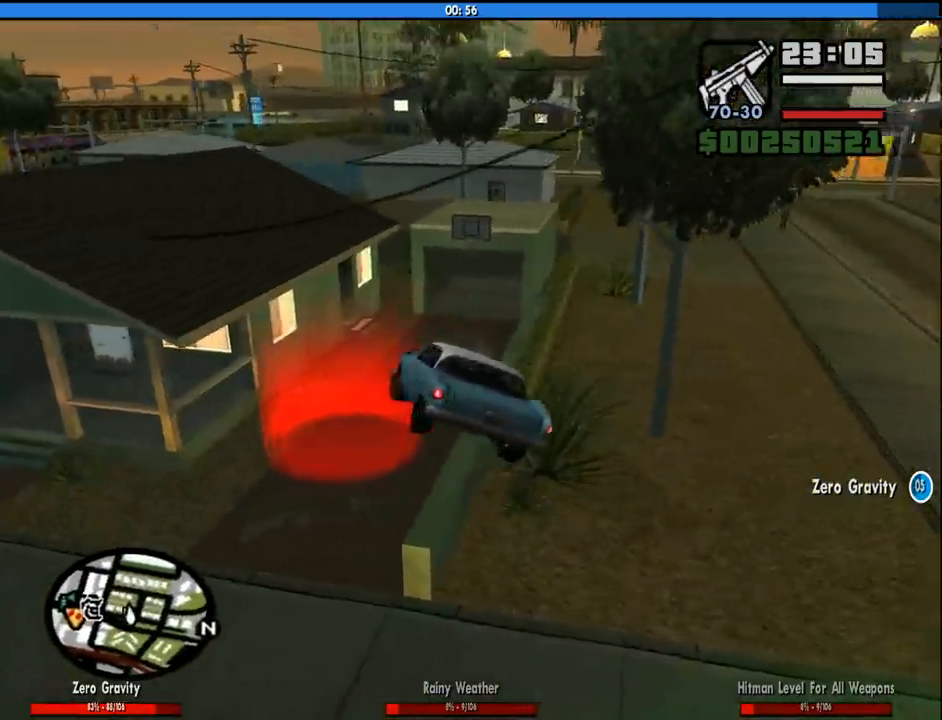
{"keys": [], "mouse": [], "events": []}
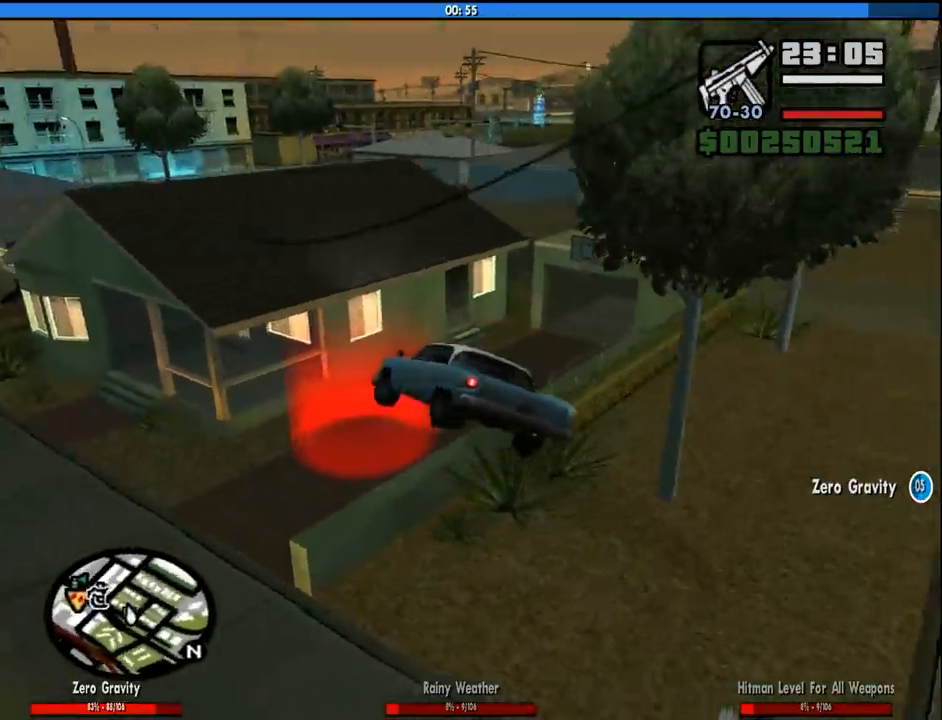
{"keys": [], "mouse": [], "events": []}
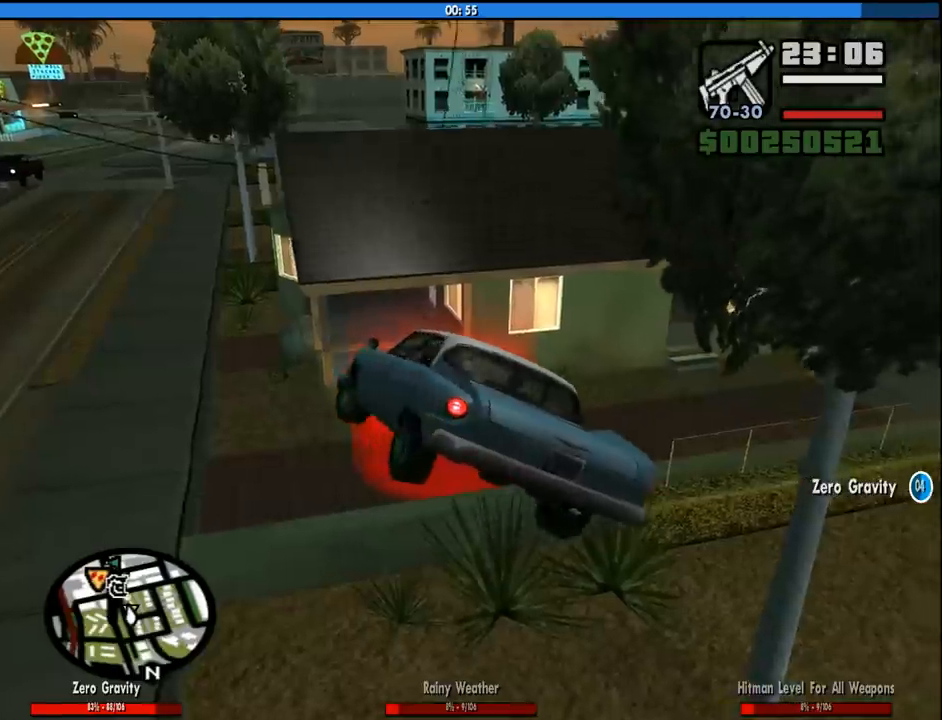
{"keys": [], "mouse": [], "events": [[150, "5", "down"], [233, "a", "down"], [283, "5", "up"], [333, "a", "up"]]}
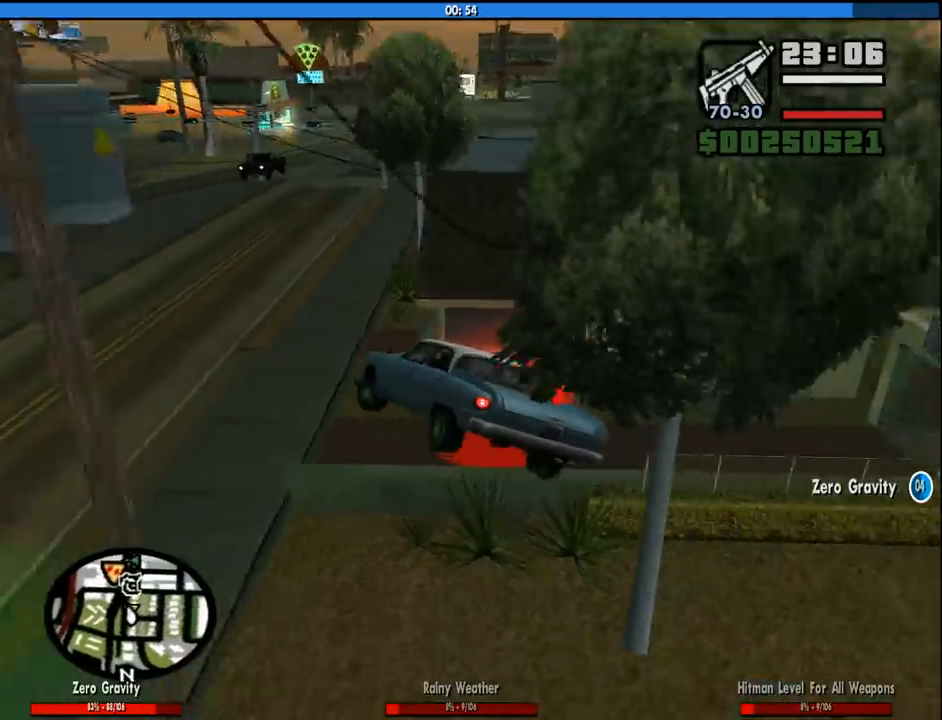
{"keys": [], "mouse": [], "events": [[17, "5", "down"], [117, "5", "up"]]}
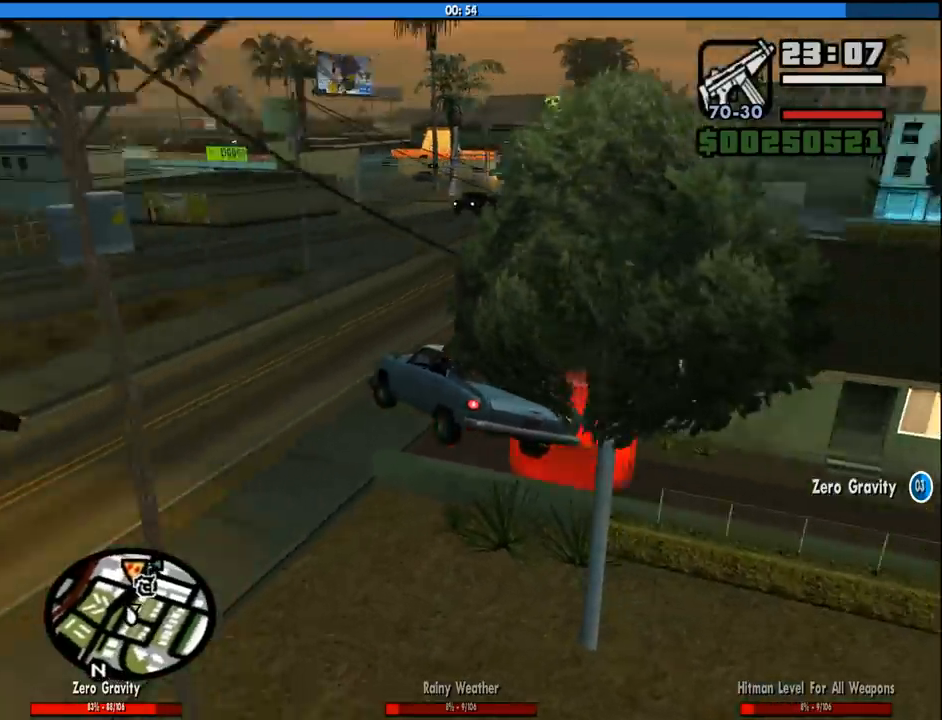
{"keys": ["d"], "mouse": [], "events": [[317, "d", "down"]]}
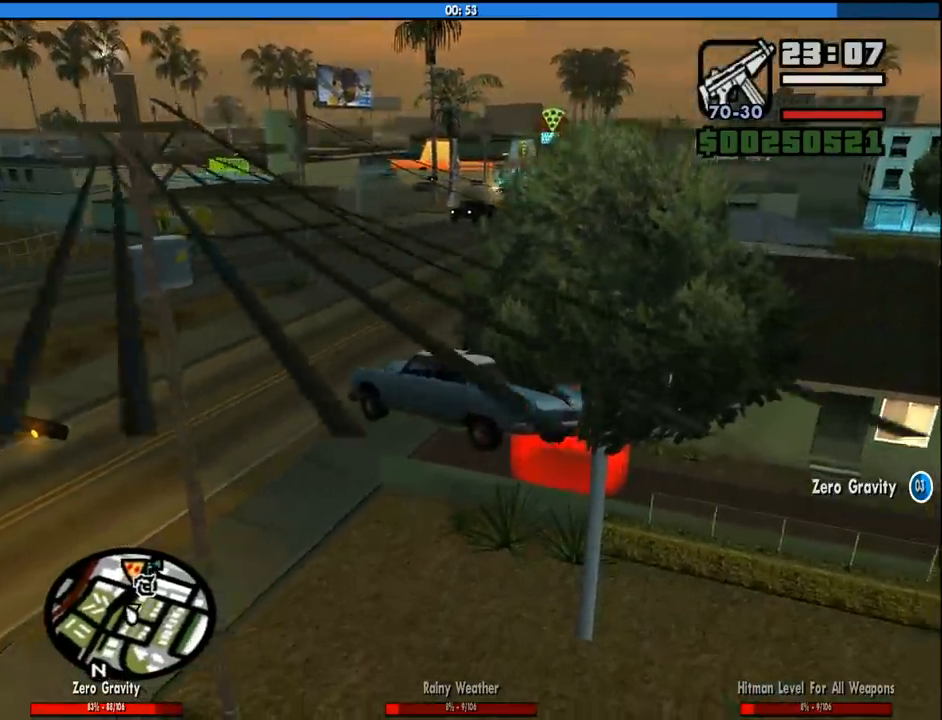
{"keys": ["d"], "mouse": [], "events": []}